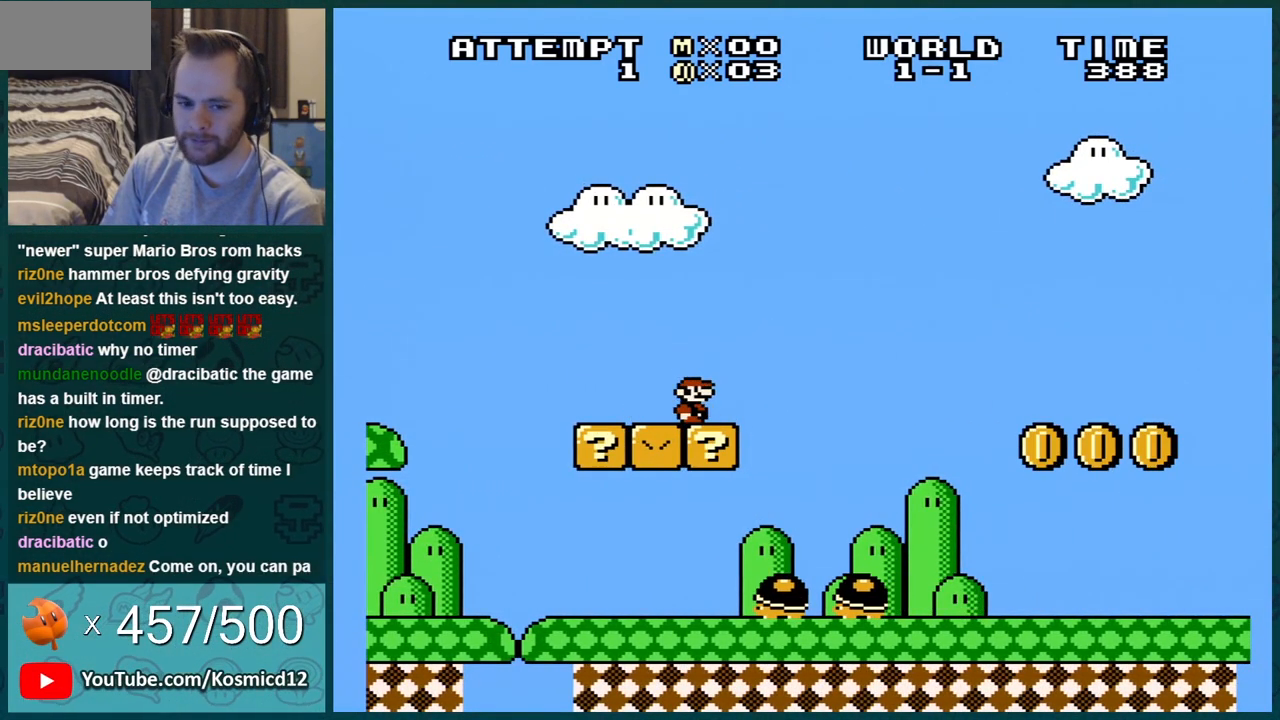
Gameplay with a controller (Nintendo layout); each line is a JSON object with the inputs held at the frame after it. "events" lists button and stick changes between this image and that frame as [ms after this image, input, new state], when the widget could be followed in between. Not read: L3 R3.
{"buttons": ["B", "DPAD_RIGHT"], "events": []}
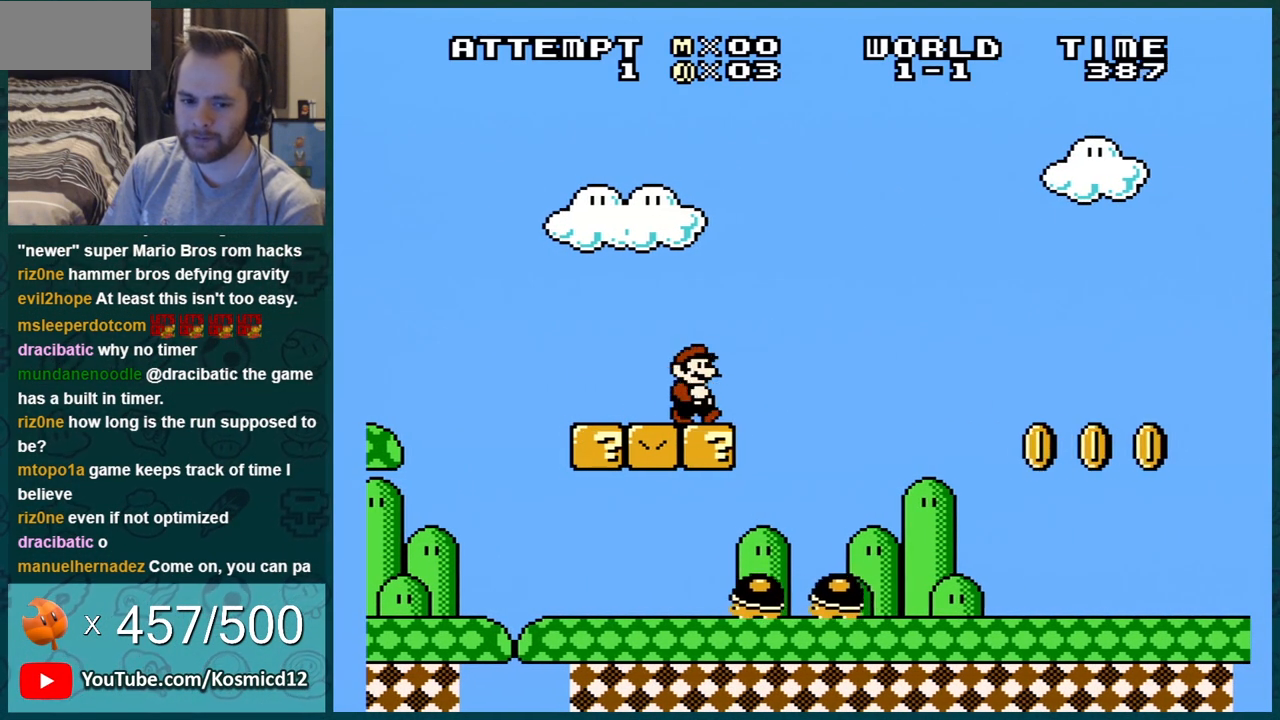
{"buttons": ["B", "DPAD_RIGHT"], "events": []}
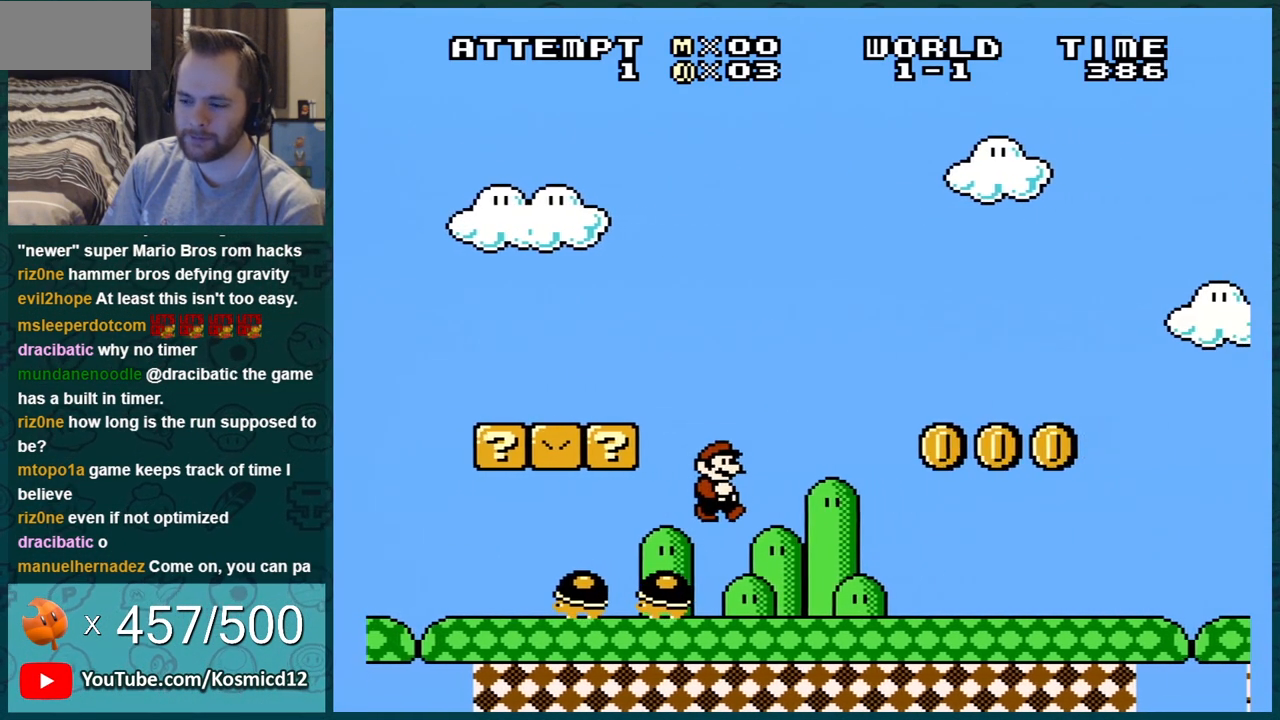
{"buttons": ["B", "DPAD_RIGHT"], "events": [[300, "A", "down"], [433, "A", "up"]]}
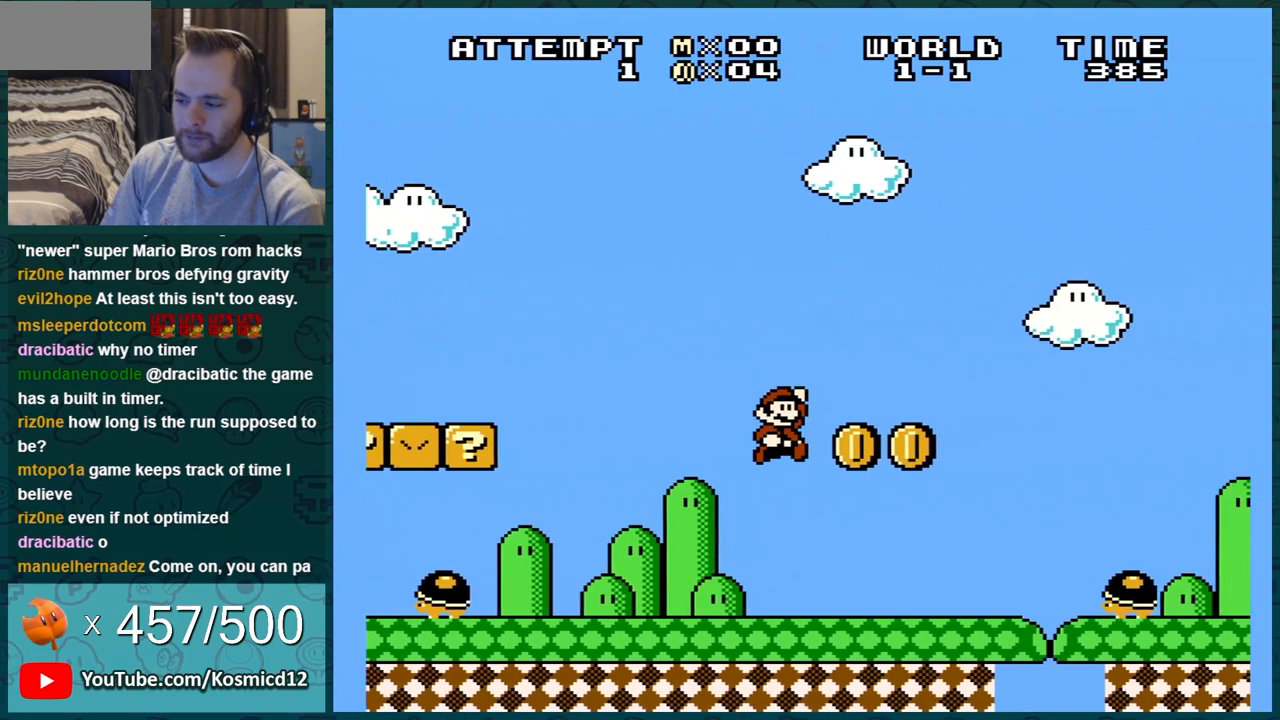
{"buttons": ["B", "DPAD_RIGHT"], "events": [[384, "A", "down"], [417, "A", "up"]]}
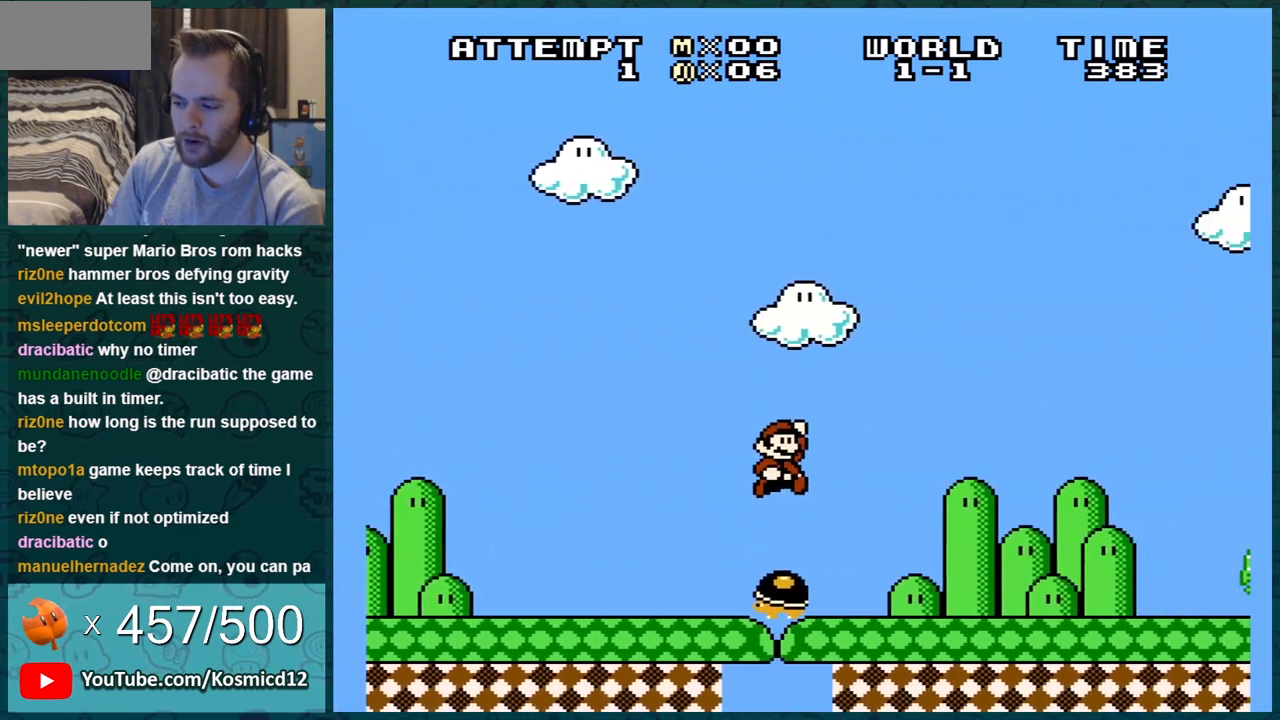
{"buttons": ["A", "B", "DPAD_RIGHT"], "events": [[417, "A", "down"]]}
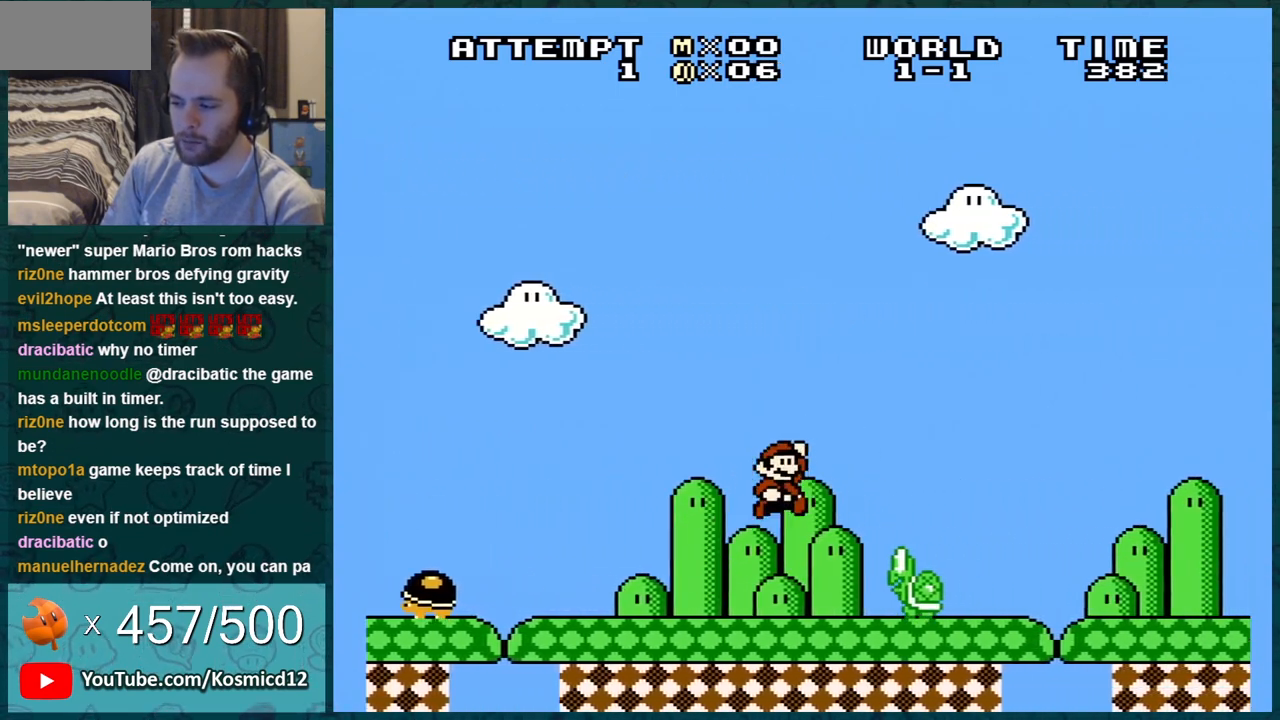
{"buttons": ["B", "DPAD_RIGHT"], "events": [[67, "A", "up"]]}
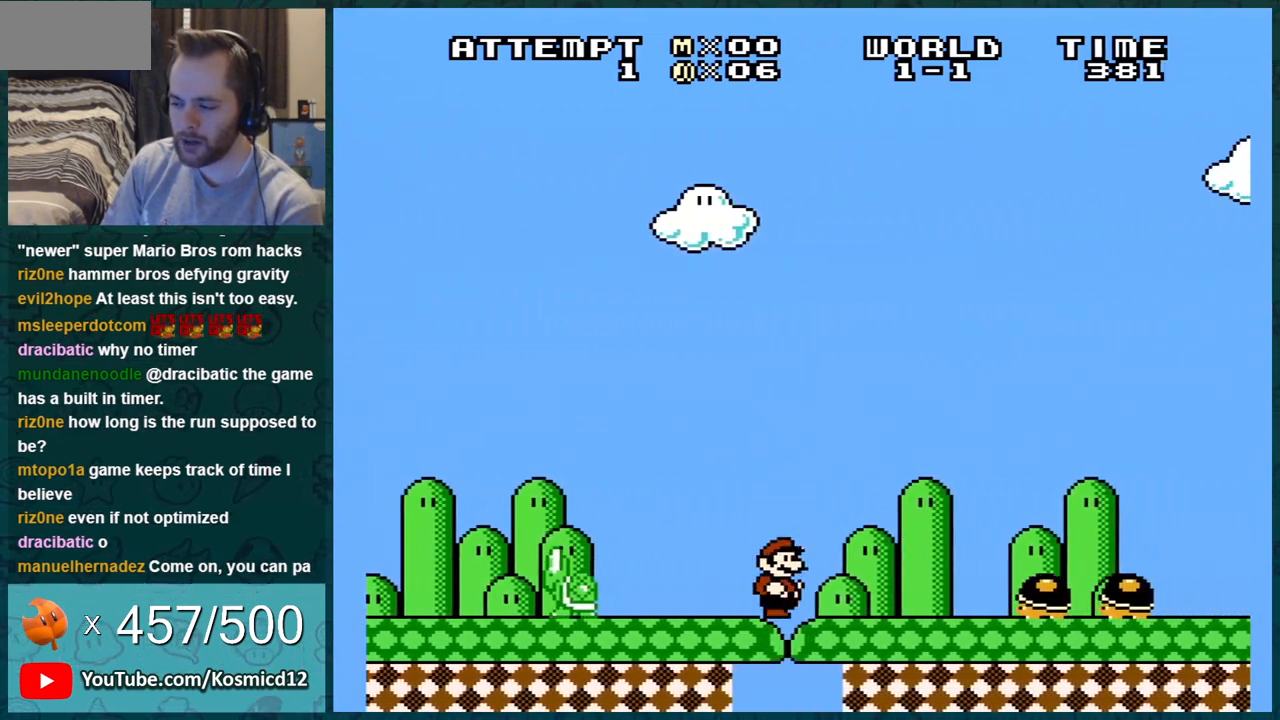
{"buttons": ["B", "DPAD_RIGHT"], "events": [[150, "A", "down"], [317, "A", "up"]]}
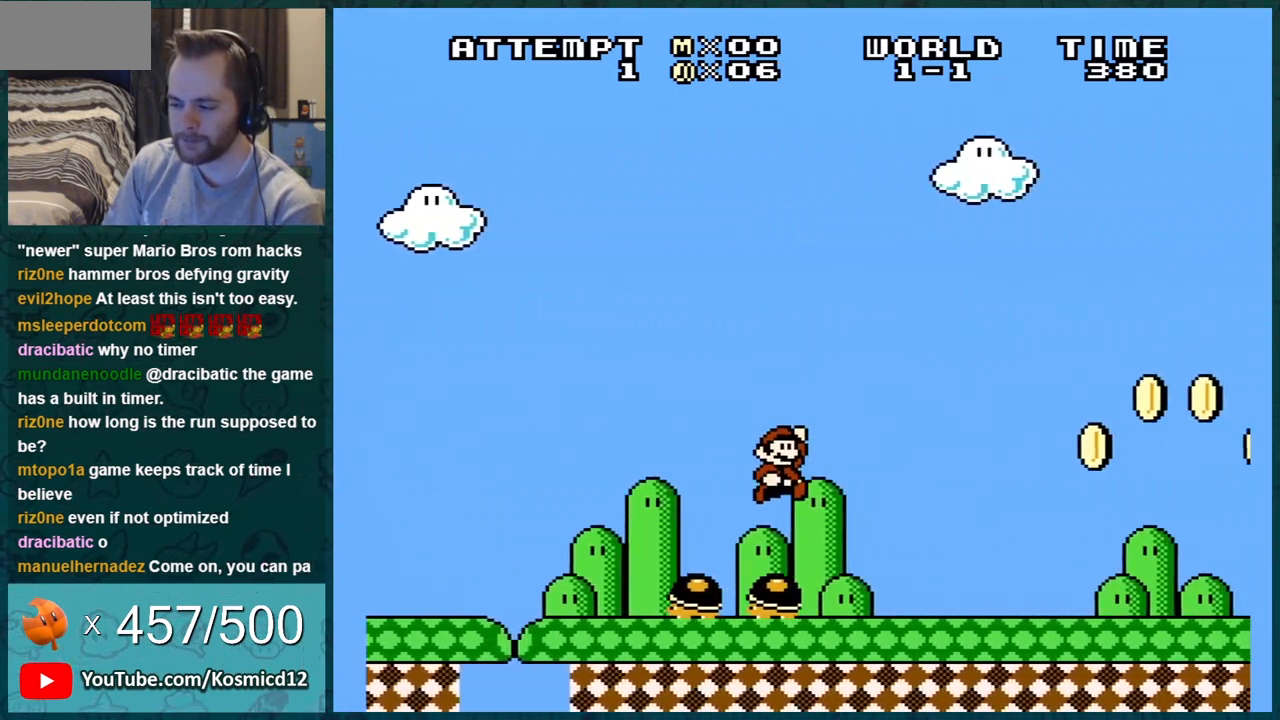
{"buttons": ["A", "B", "DPAD_RIGHT"], "events": [[434, "A", "down"]]}
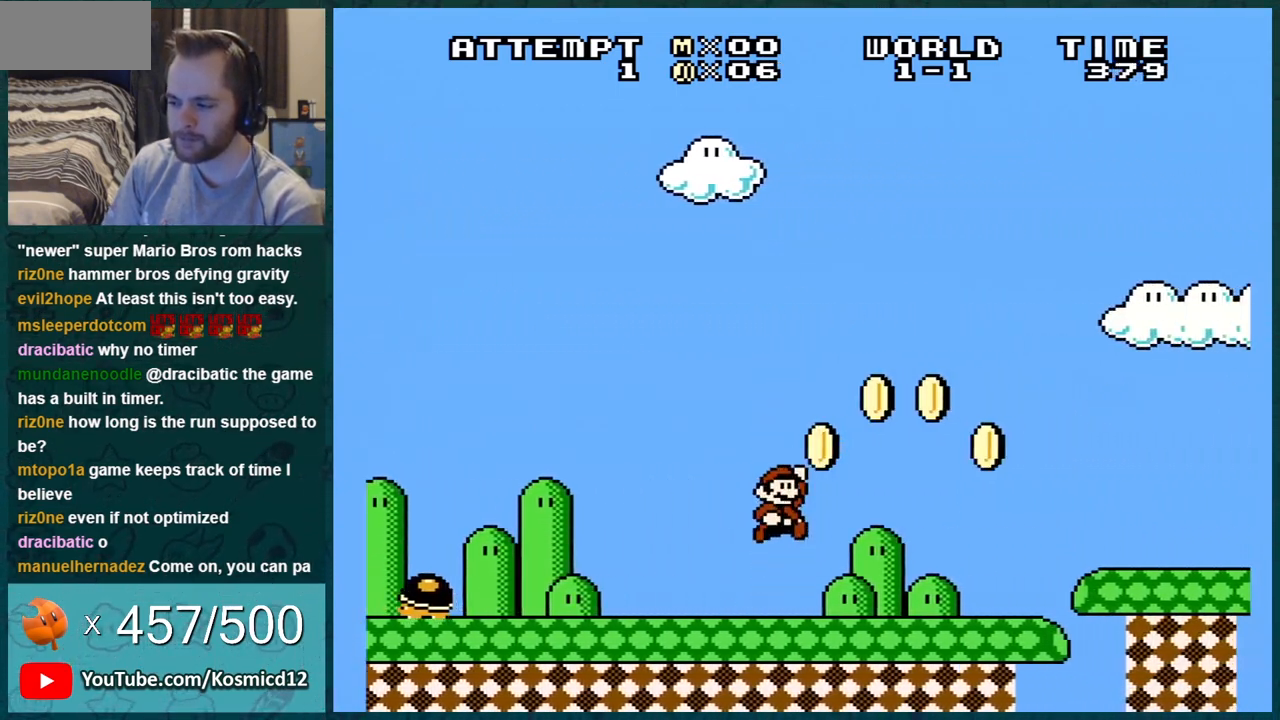
{"buttons": ["B", "DPAD_RIGHT"], "events": [[216, "A", "up"]]}
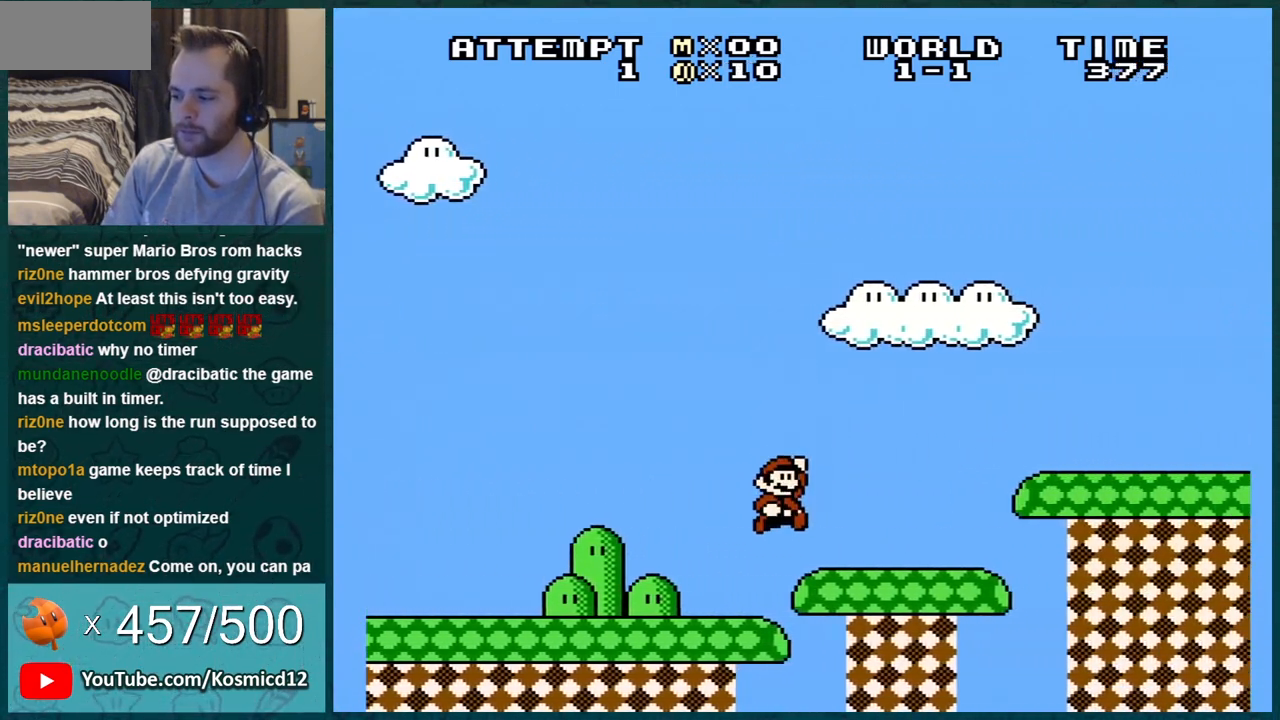
{"buttons": ["B", "DPAD_RIGHT"], "events": [[117, "A", "down"], [284, "A", "up"]]}
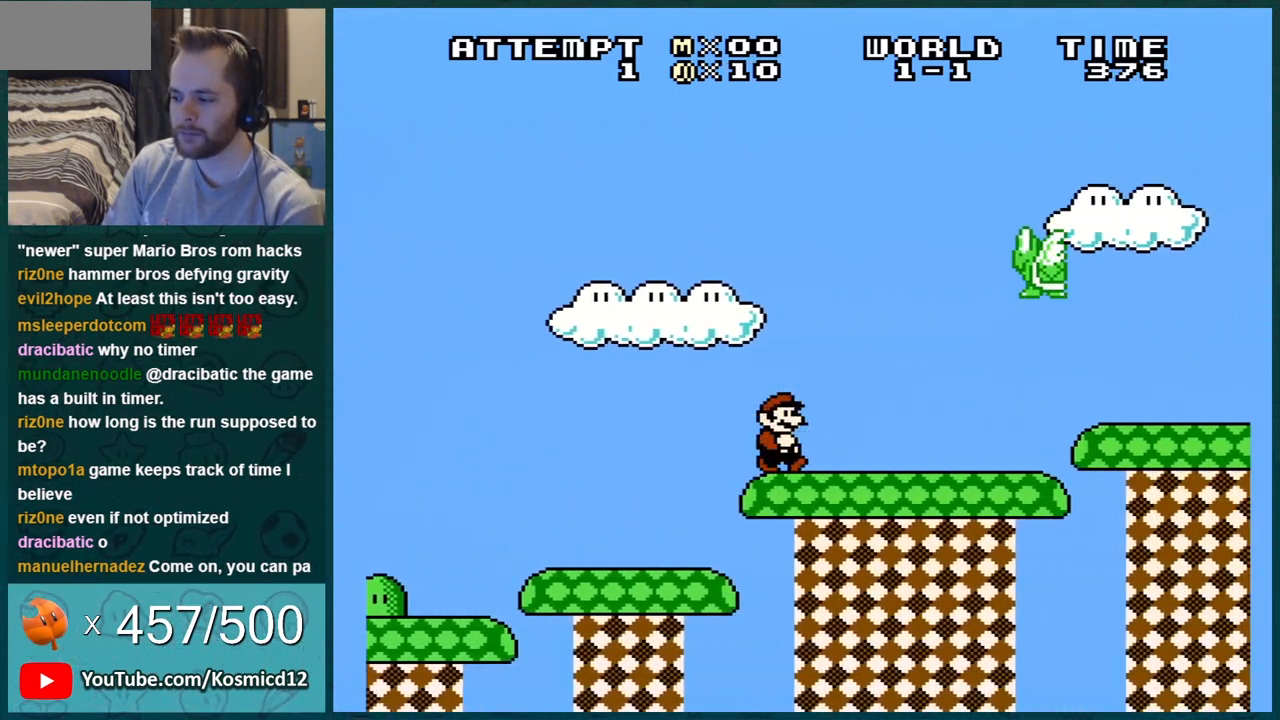
{"buttons": ["B", "DPAD_RIGHT"], "events": [[83, "A", "down"], [283, "A", "up"]]}
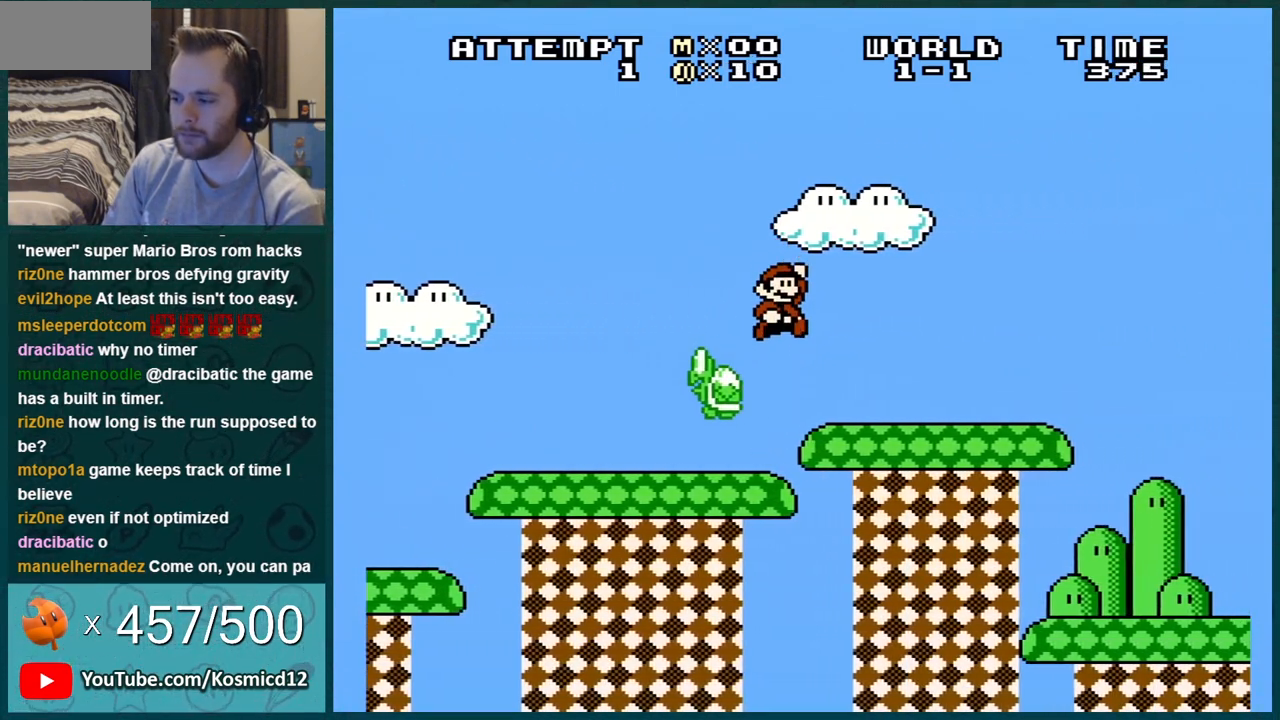
{"buttons": ["B", "DPAD_RIGHT"], "events": []}
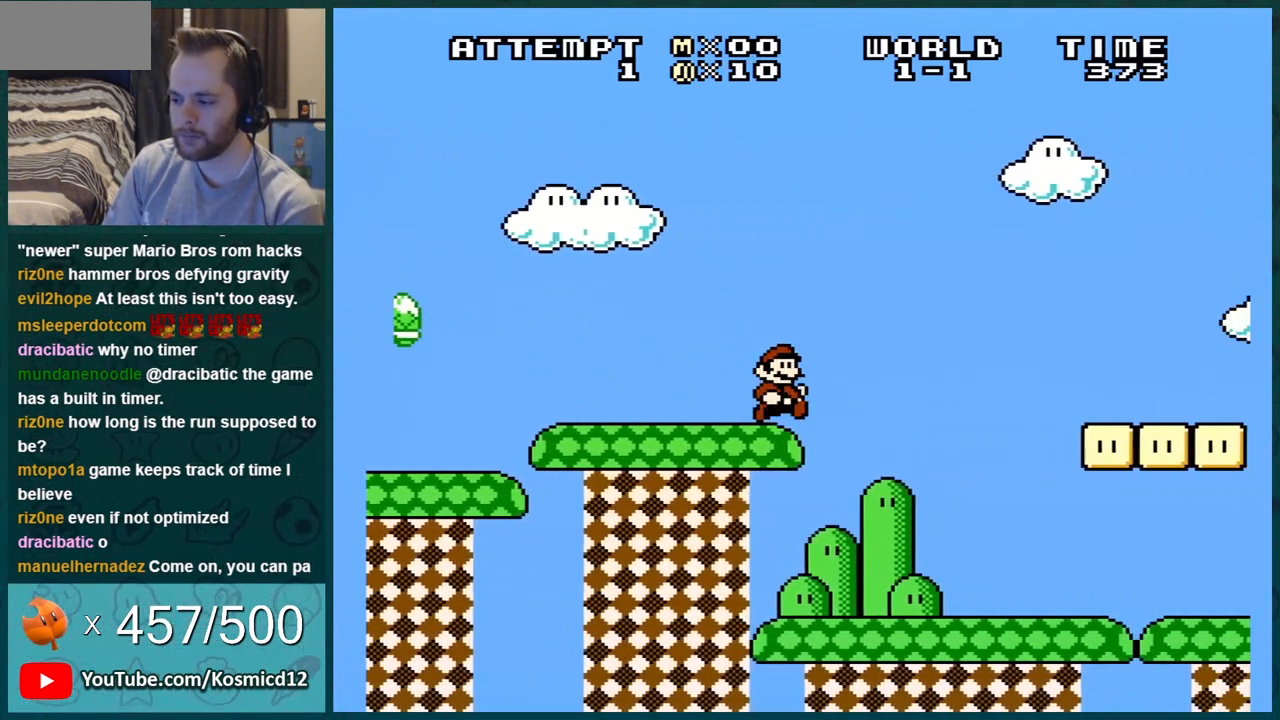
{"buttons": ["B", "DPAD_RIGHT"], "events": []}
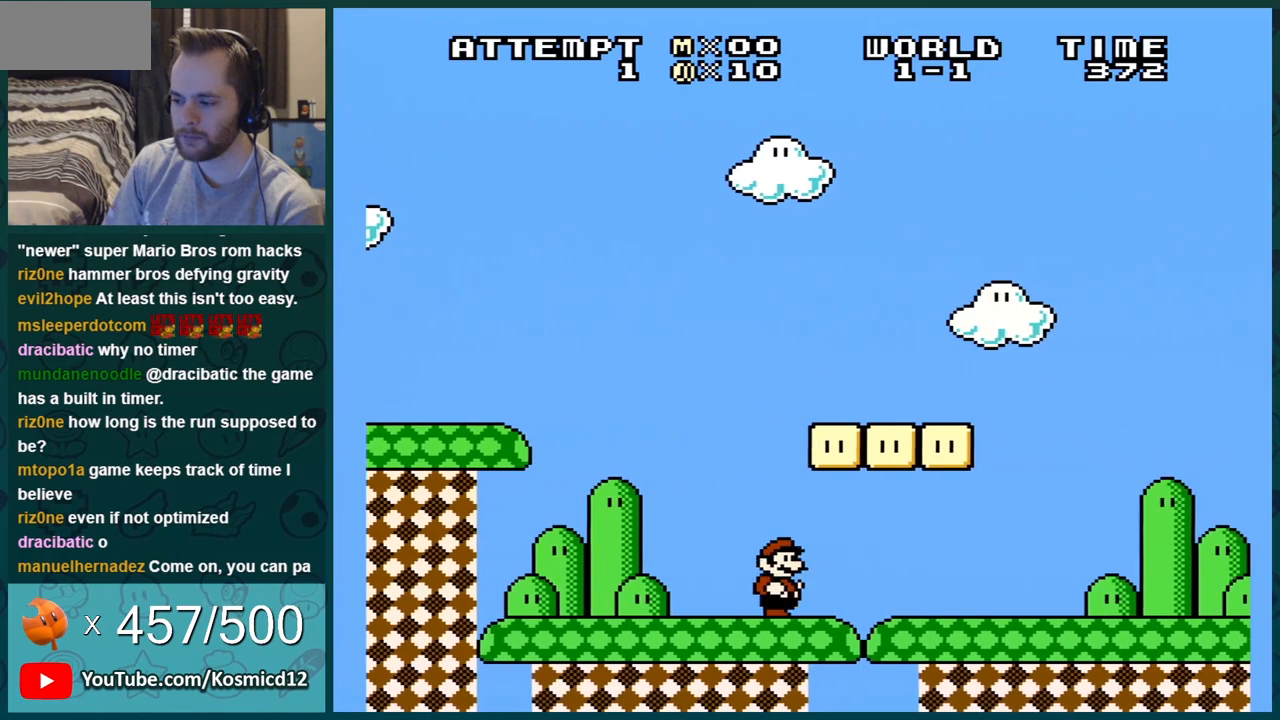
{"buttons": ["B", "DPAD_RIGHT"], "events": [[117, "A", "down"], [217, "A", "up"]]}
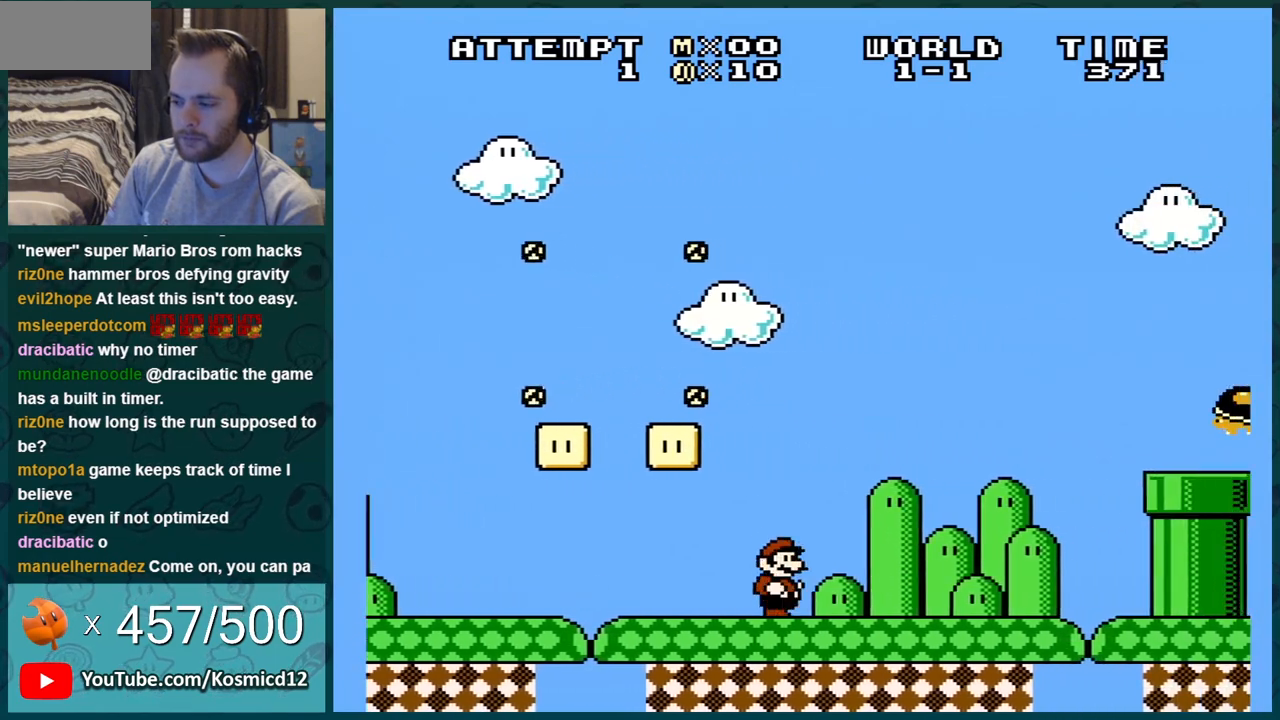
{"buttons": ["A", "B", "DPAD_RIGHT"], "events": [[266, "A", "down"]]}
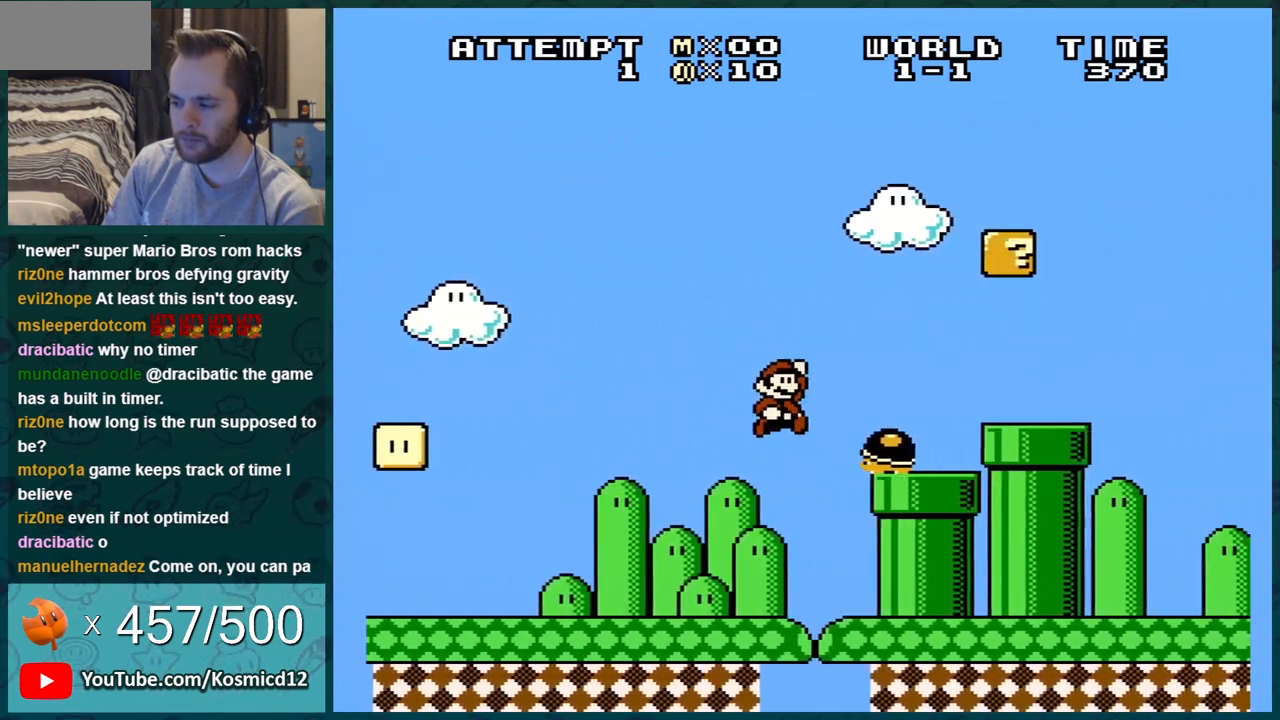
{"buttons": ["B", "DPAD_RIGHT"], "events": [[267, "A", "up"]]}
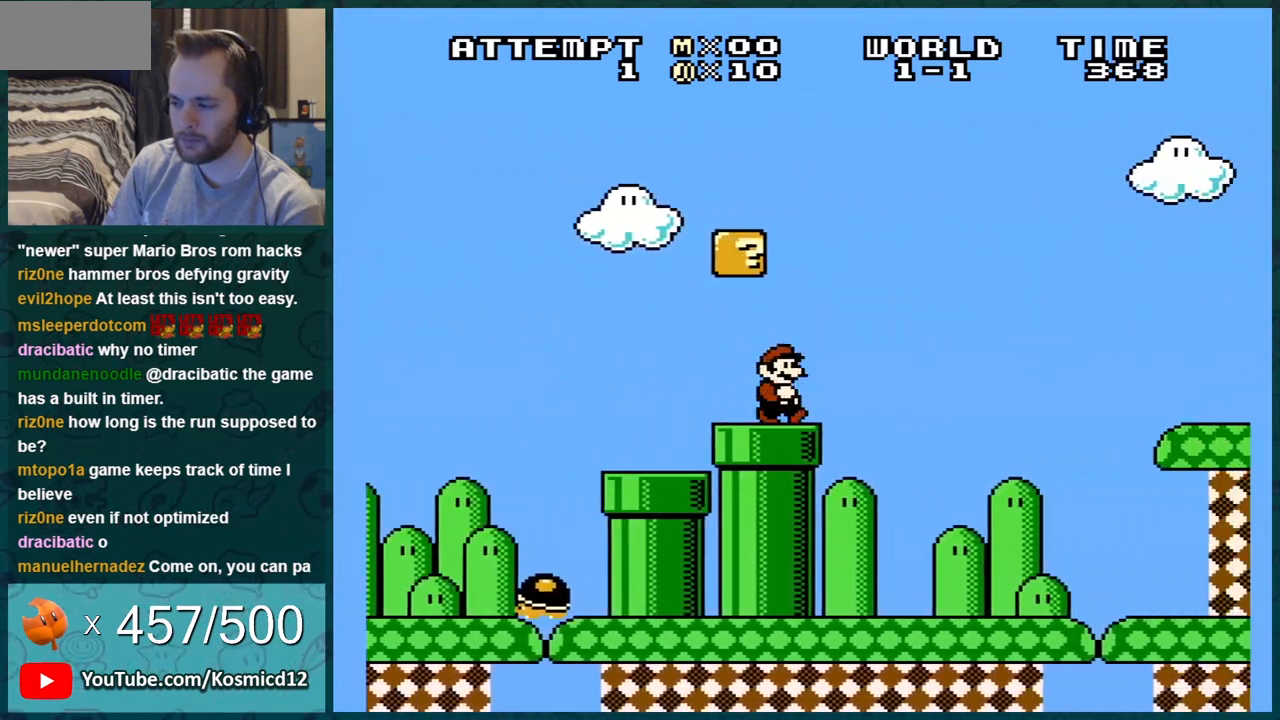
{"buttons": ["B", "DPAD_RIGHT"], "events": [[50, "A", "down"], [400, "A", "up"]]}
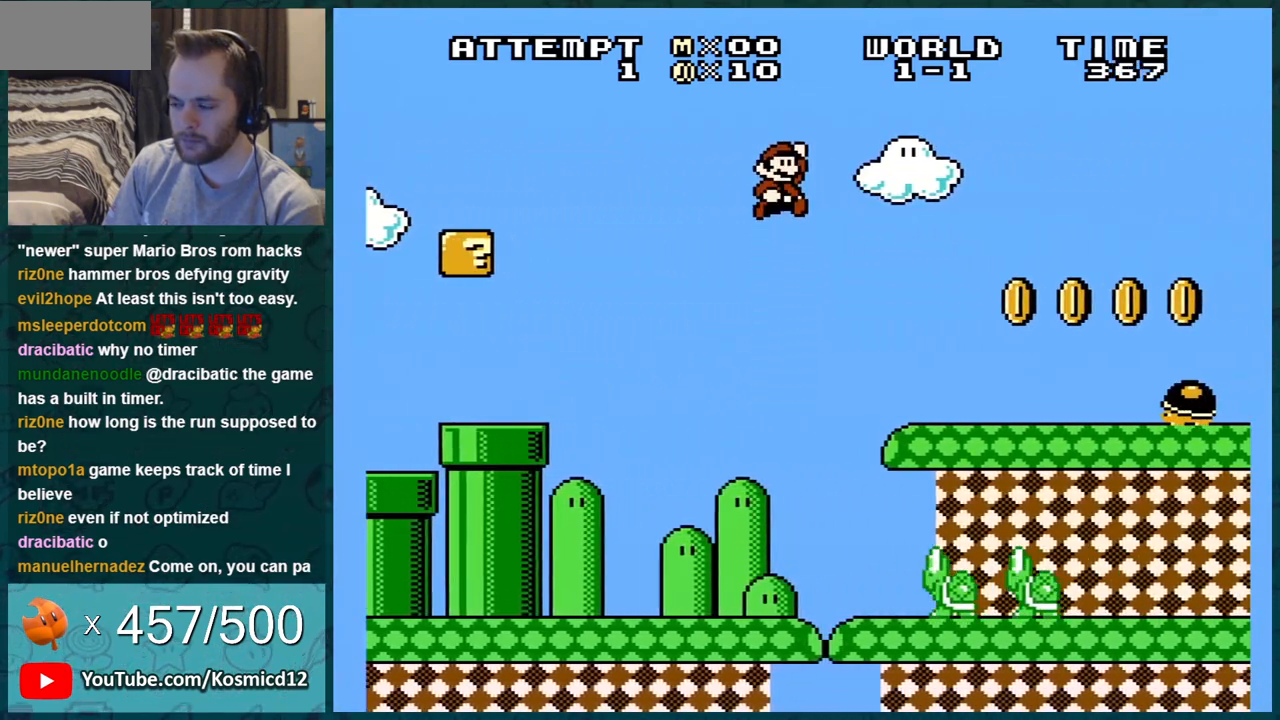
{"buttons": ["B", "DPAD_RIGHT"], "events": [[384, "A", "down"], [451, "A", "up"]]}
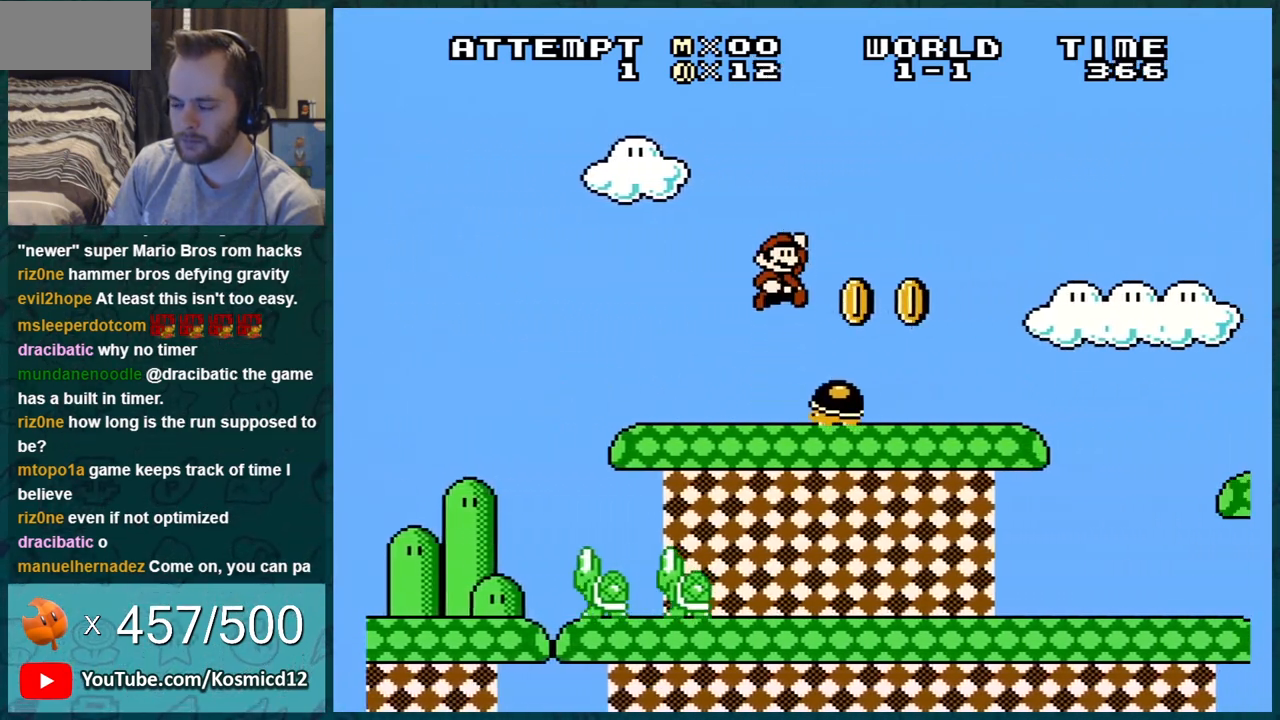
{"buttons": ["A", "B", "DPAD_RIGHT"], "events": [[400, "A", "down"]]}
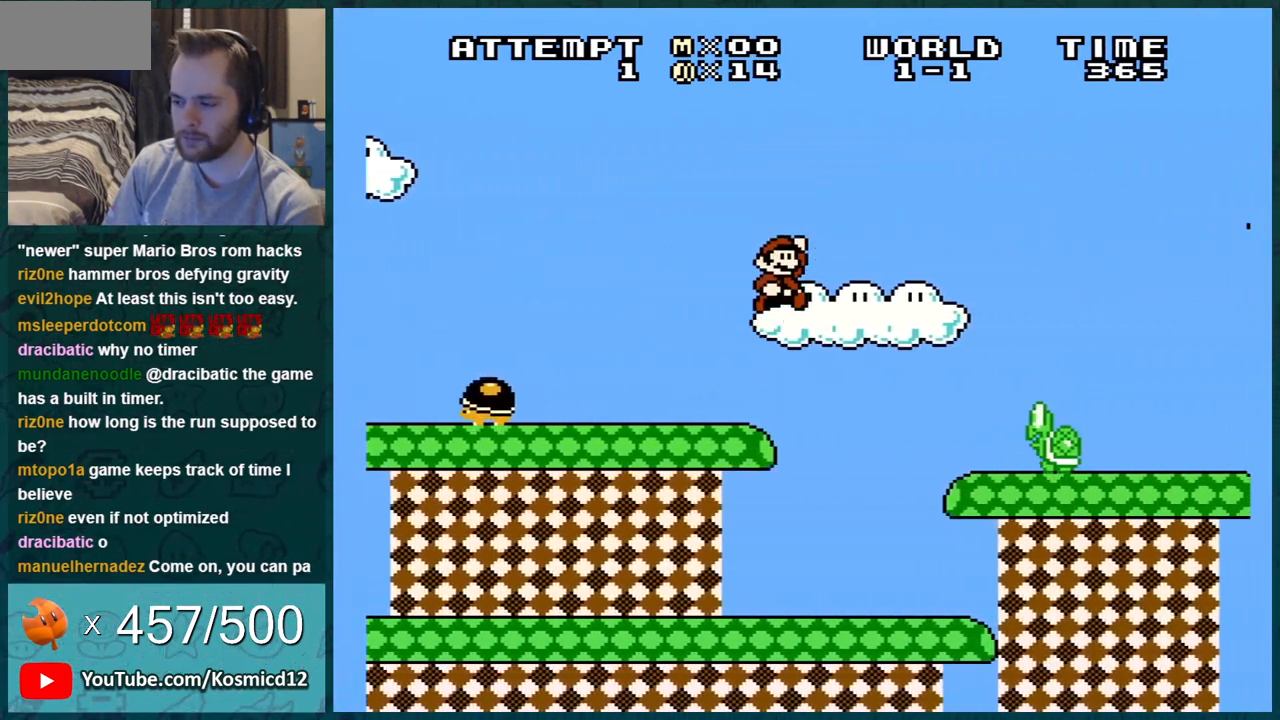
{"buttons": ["B", "DPAD_RIGHT"], "events": [[117, "A", "up"]]}
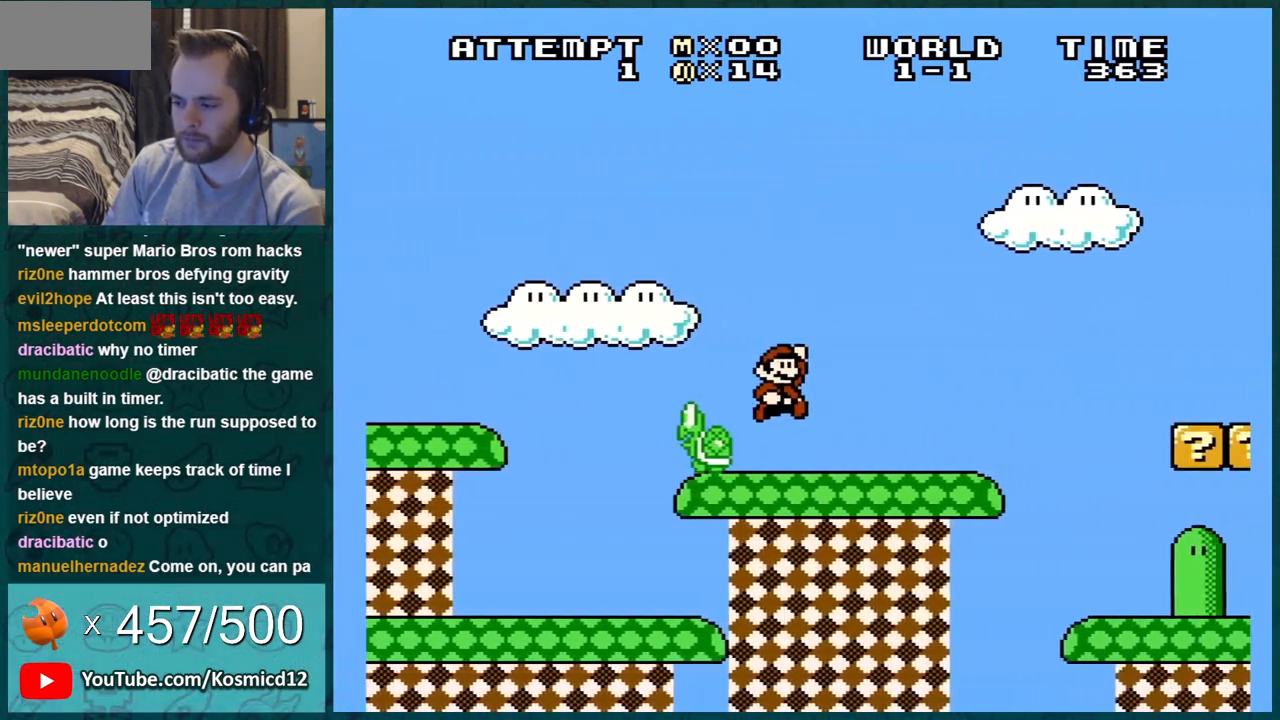
{"buttons": ["B", "DPAD_RIGHT"], "events": [[266, "A", "down"], [417, "A", "up"]]}
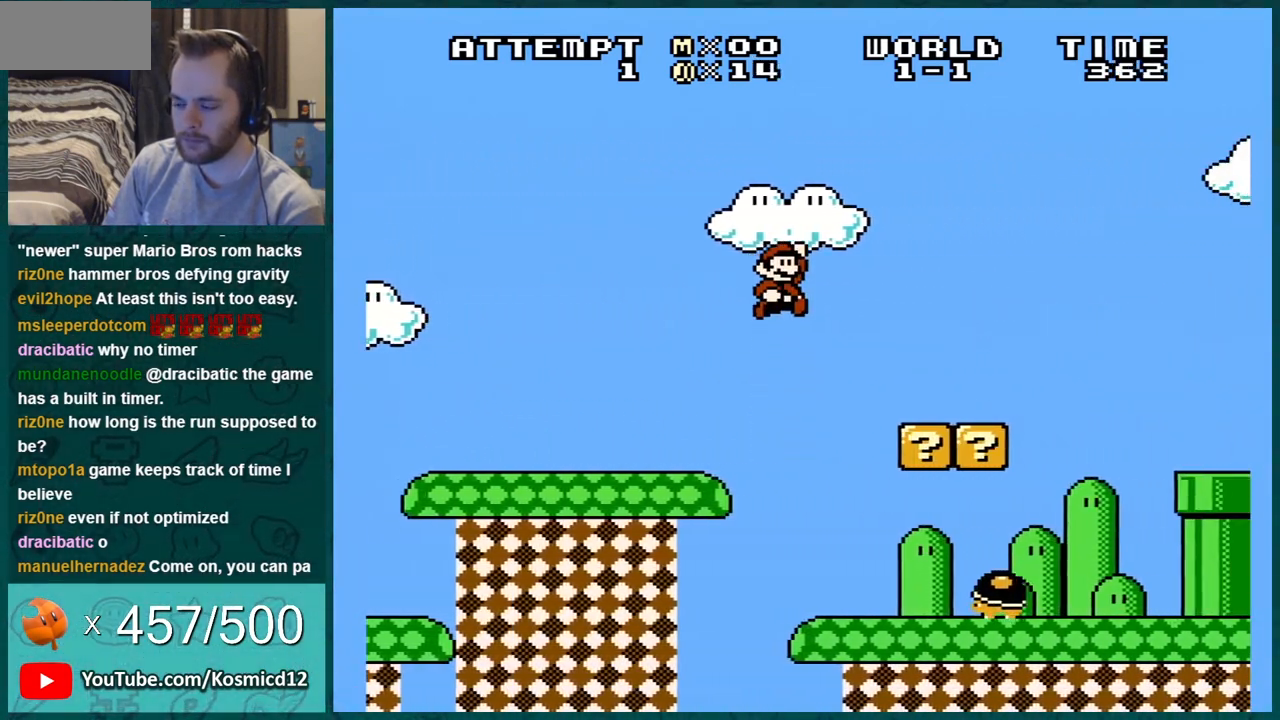
{"buttons": ["B", "DPAD_RIGHT"], "events": [[267, "A", "down"], [350, "A", "up"]]}
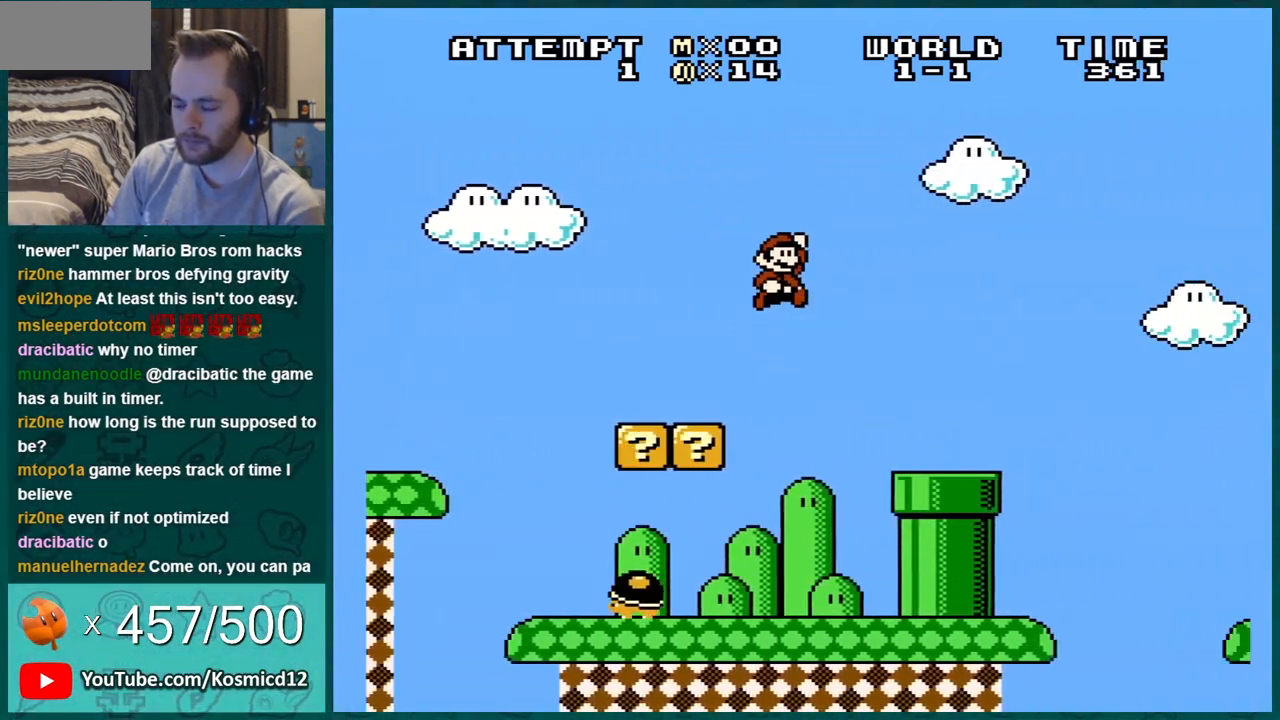
{"buttons": ["A", "B", "DPAD_RIGHT"], "events": [[333, "A", "down"]]}
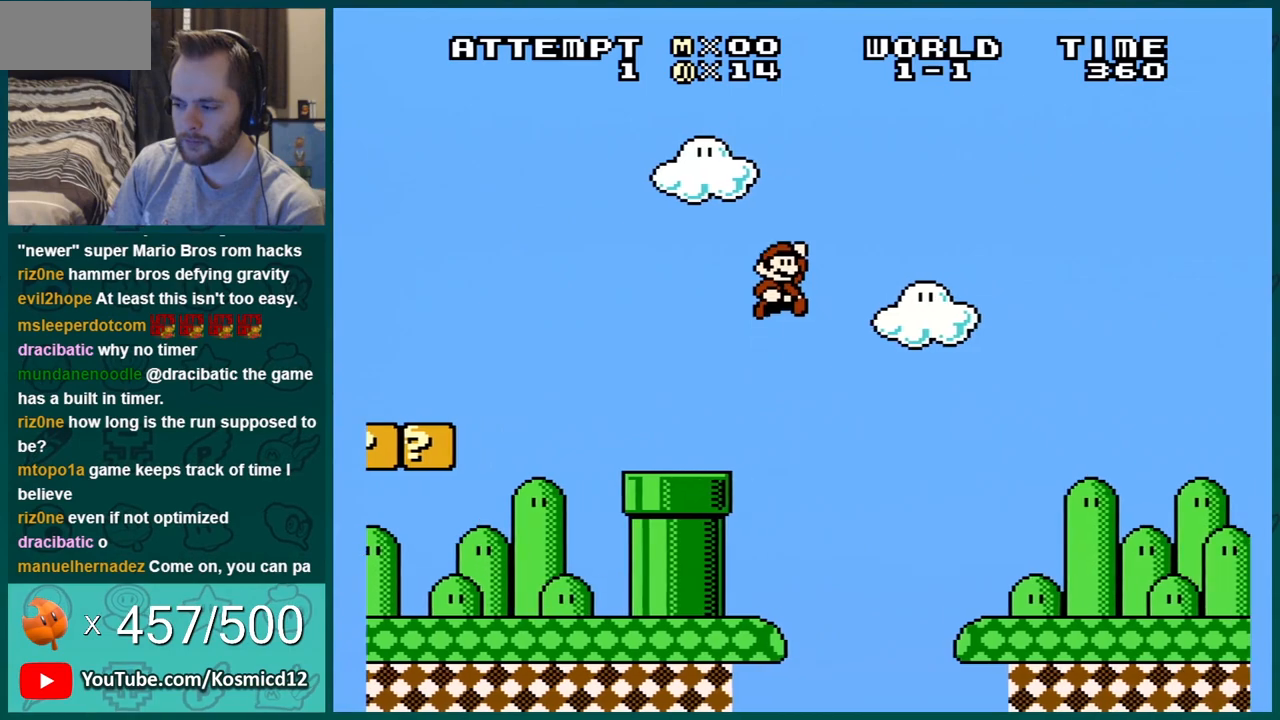
{"buttons": ["B", "DPAD_RIGHT"], "events": [[167, "A", "up"]]}
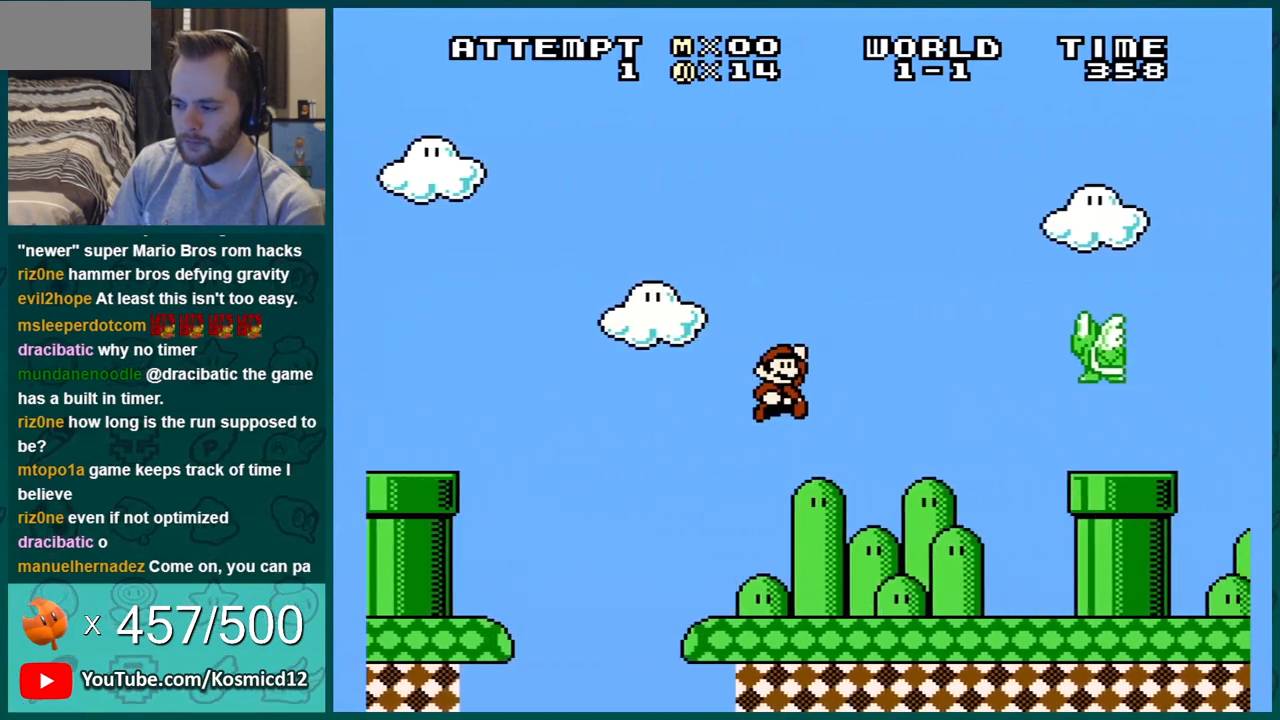
{"buttons": ["B", "DPAD_RIGHT"], "events": [[250, "DPAD_RIGHT", "up"], [283, "DPAD_DOWN", "down"], [350, "A", "down"], [417, "DPAD_RIGHT", "down"], [450, "DPAD_DOWN", "up"], [483, "A", "up"]]}
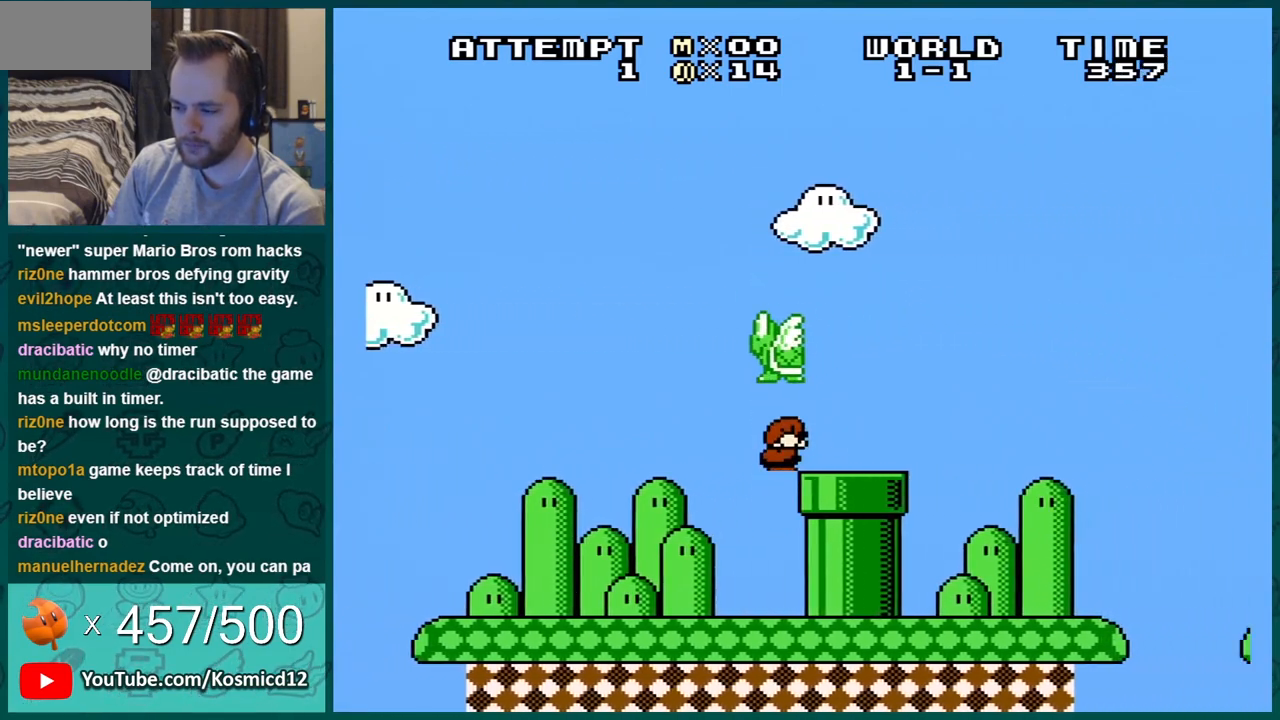
{"buttons": ["A", "B", "DPAD_RIGHT"], "events": [[167, "A", "down"]]}
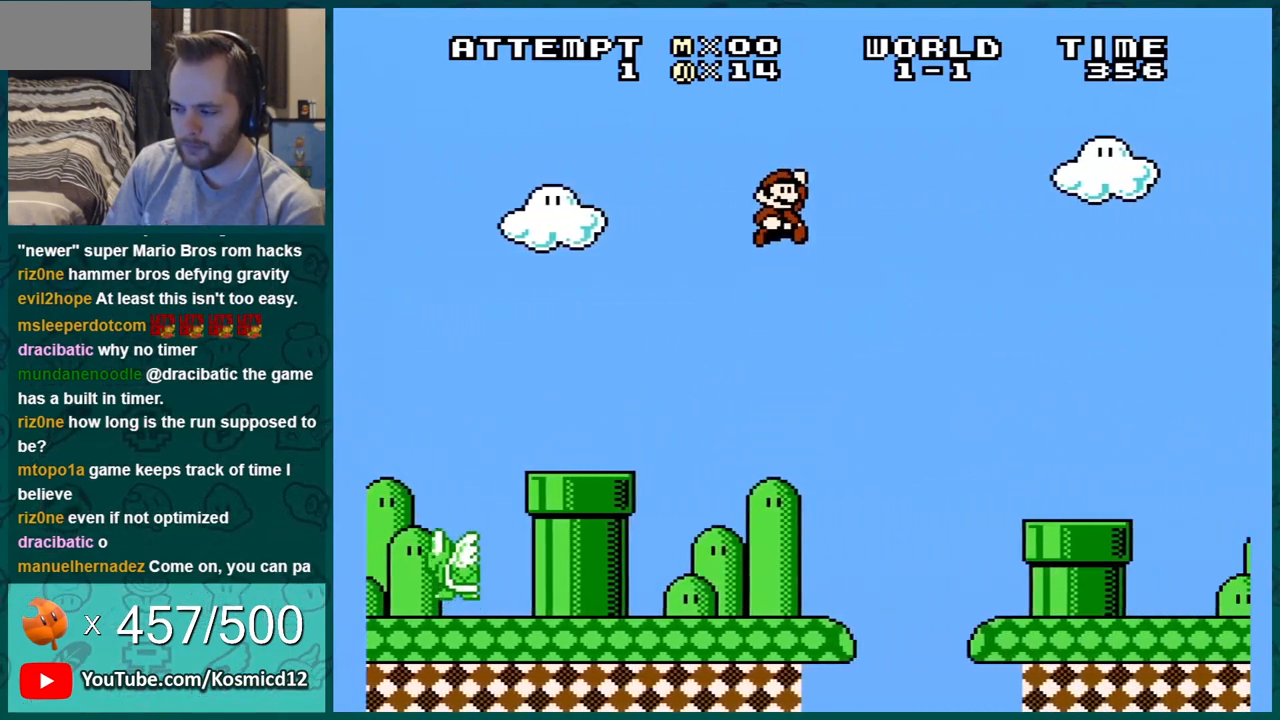
{"buttons": ["B", "DPAD_RIGHT"], "events": [[33, "A", "up"]]}
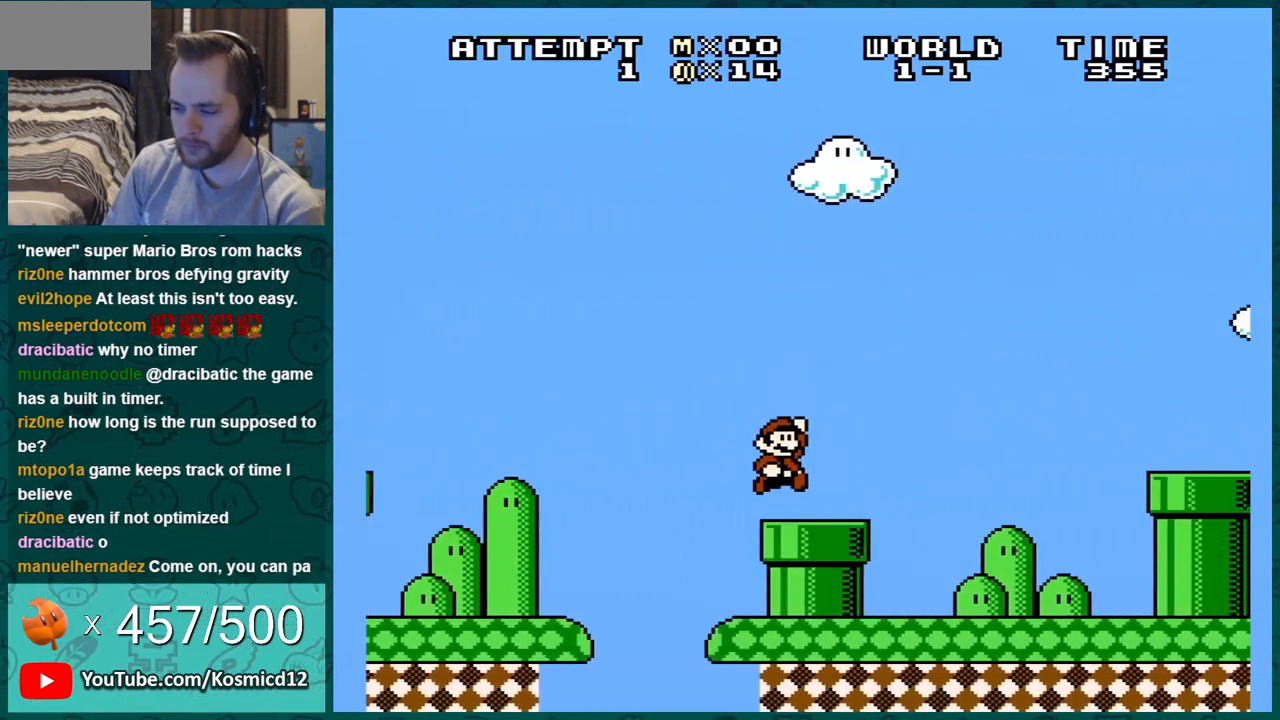
{"buttons": ["A", "B", "DPAD_RIGHT"], "events": [[484, "A", "down"]]}
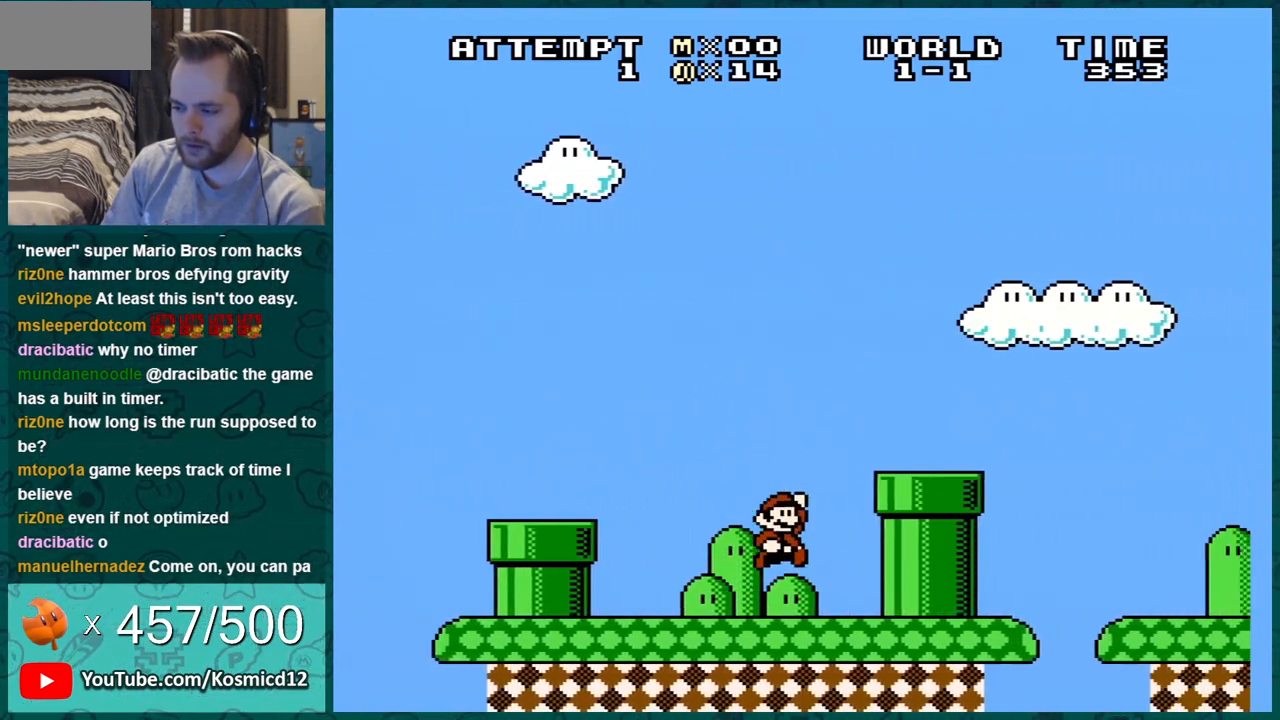
{"buttons": ["A", "B", "DPAD_RIGHT"], "events": [[117, "A", "up"], [367, "A", "down"]]}
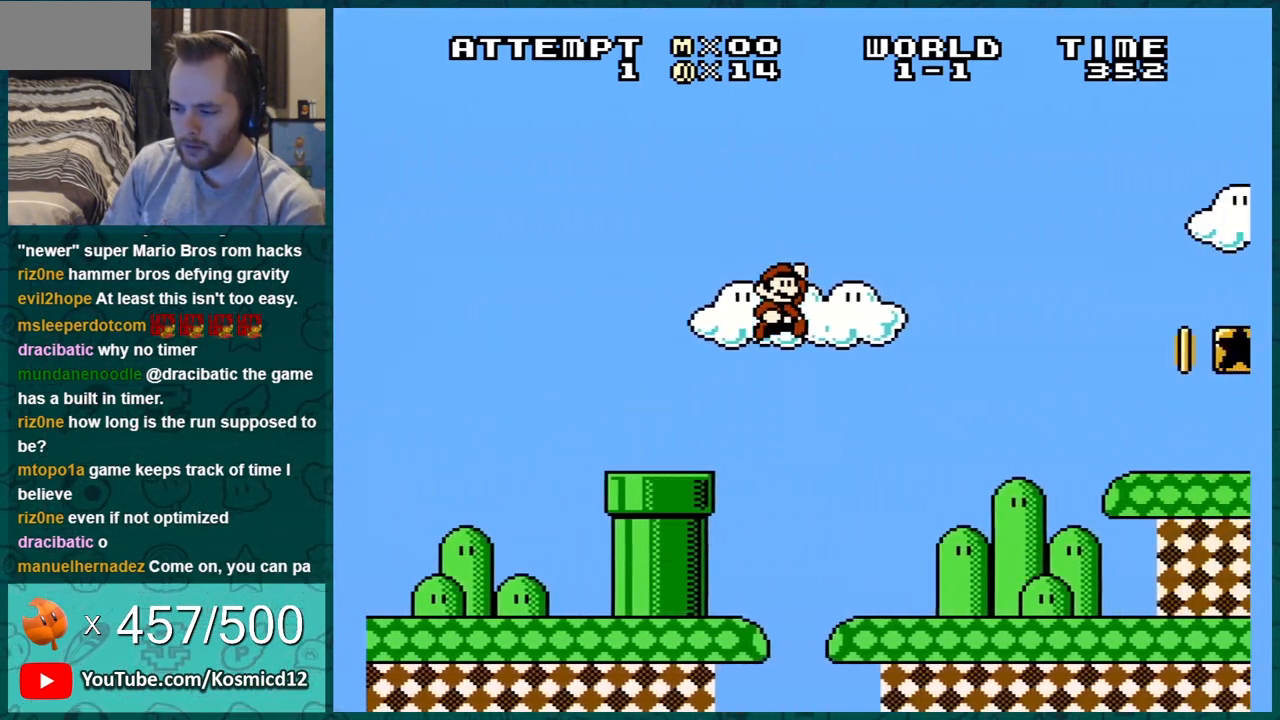
{"buttons": ["B", "DPAD_RIGHT"], "events": [[234, "A", "up"]]}
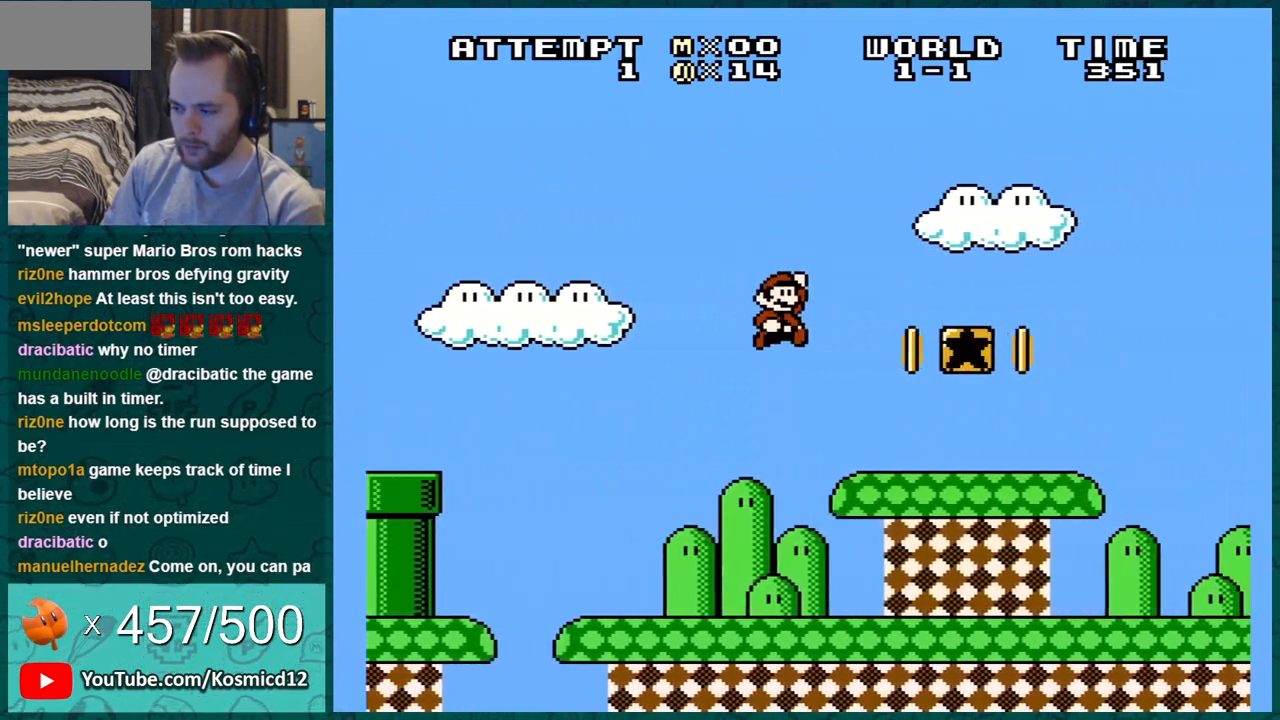
{"buttons": [], "events": [[334, "A", "down"], [384, "B", "up"], [417, "A", "up"], [417, "DPAD_RIGHT", "up"]]}